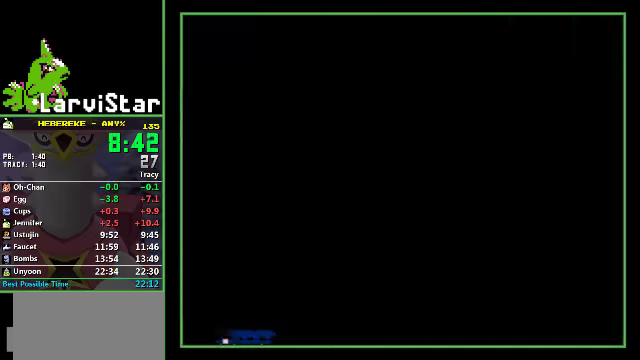
Gameplay with a controller (Nintendo layout); each line is a JSON object with the inputs held at the frame after it. "events" lists button and stick changes between this image and that frame as [ms after this image, input, new state], when the widget could be followed in between. Not read: L3 R3.
{"buttons": ["DPAD_DOWN"], "events": []}
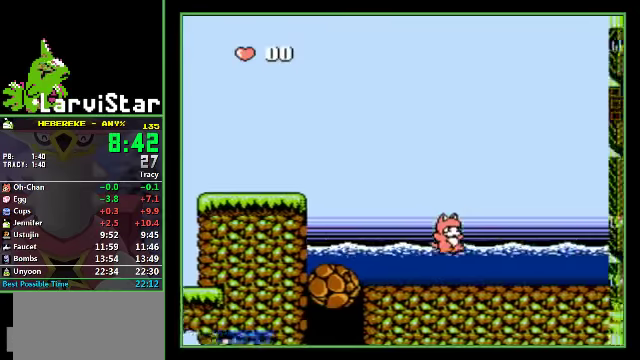
{"buttons": ["DPAD_DOWN"], "events": []}
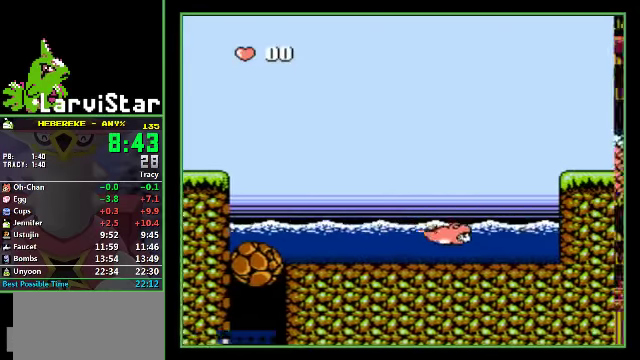
{"buttons": ["A", "DPAD_DOWN"], "events": [[267, "A", "down"]]}
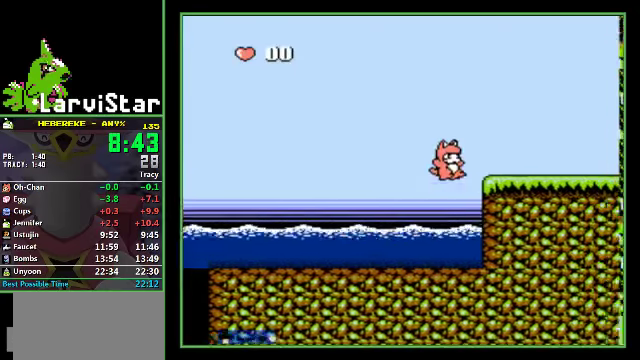
{"buttons": [], "events": [[100, "SELECT", "down"], [133, "A", "up"], [200, "DPAD_DOWN", "up"], [200, "SELECT", "up"], [367, "DPAD_LEFT", "down"], [400, "SELECT", "down"], [467, "DPAD_LEFT", "up"], [467, "SELECT", "up"]]}
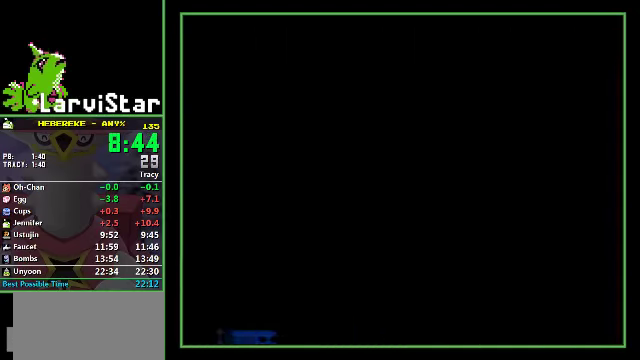
{"buttons": ["DPAD_RIGHT"], "events": [[100, "DPAD_RIGHT", "down"]]}
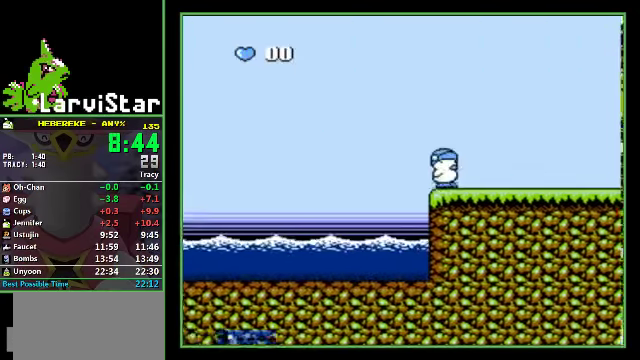
{"buttons": ["DPAD_RIGHT"], "events": []}
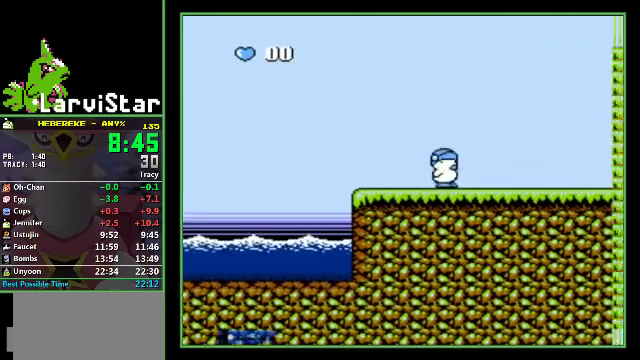
{"buttons": ["DPAD_RIGHT"], "events": []}
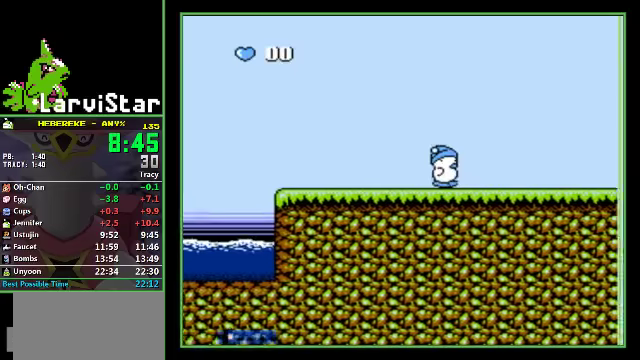
{"buttons": ["DPAD_RIGHT"], "events": []}
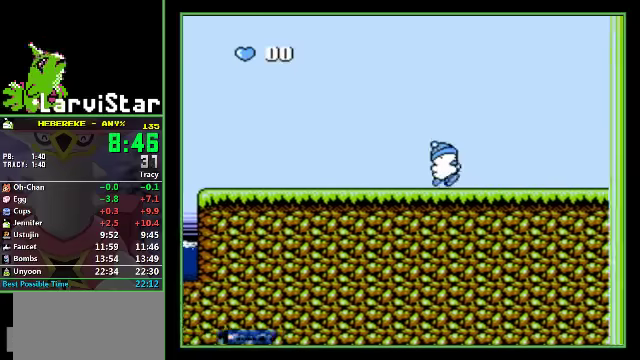
{"buttons": ["DPAD_RIGHT"], "events": []}
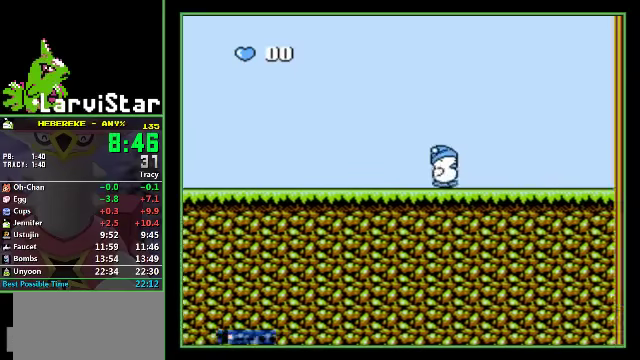
{"buttons": ["DPAD_RIGHT"], "events": []}
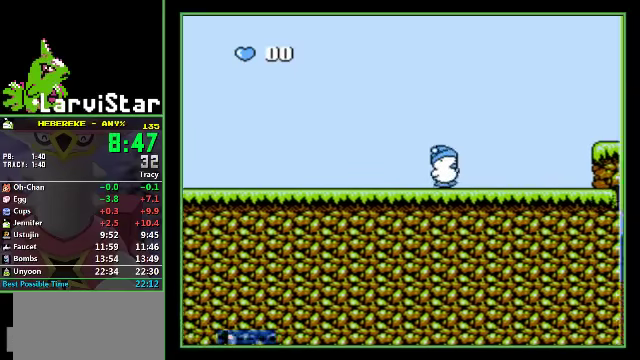
{"buttons": ["A", "DPAD_RIGHT"], "events": [[433, "A", "down"]]}
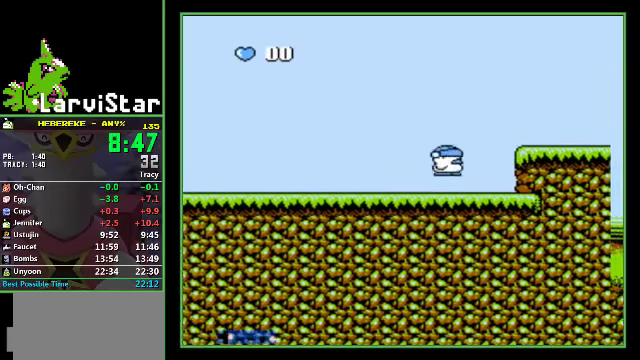
{"buttons": ["DPAD_RIGHT"], "events": [[333, "A", "up"]]}
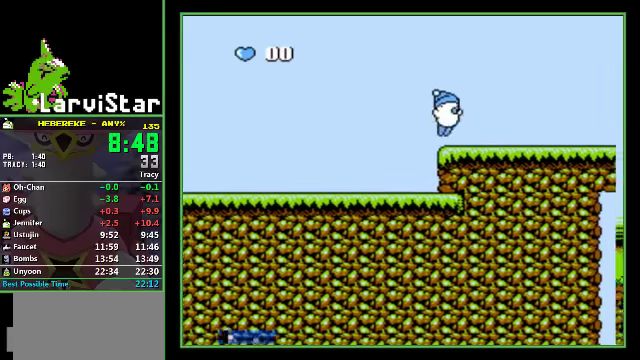
{"buttons": ["DPAD_RIGHT"], "events": []}
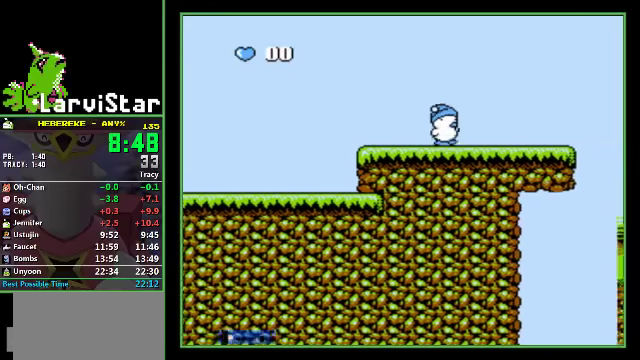
{"buttons": ["DPAD_RIGHT"], "events": []}
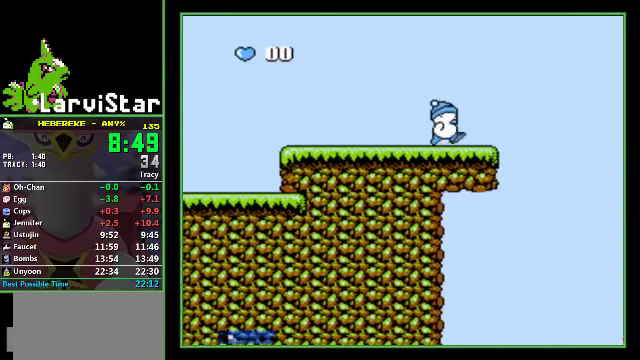
{"buttons": ["A", "DPAD_RIGHT"], "events": [[300, "A", "down"]]}
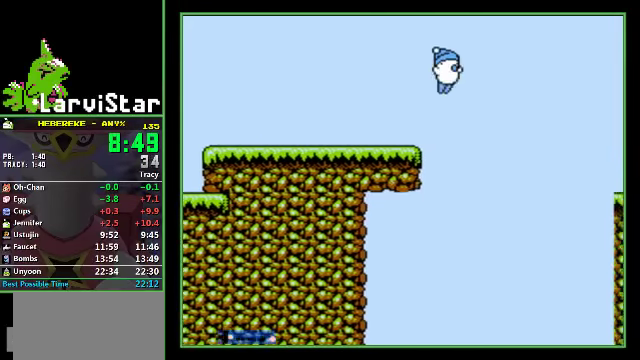
{"buttons": ["DPAD_RIGHT"], "events": [[466, "A", "up"]]}
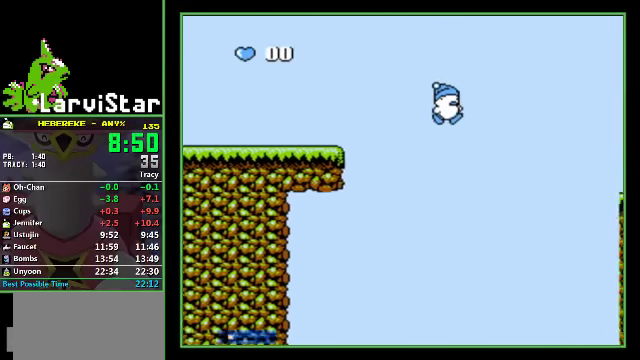
{"buttons": ["DPAD_RIGHT"], "events": []}
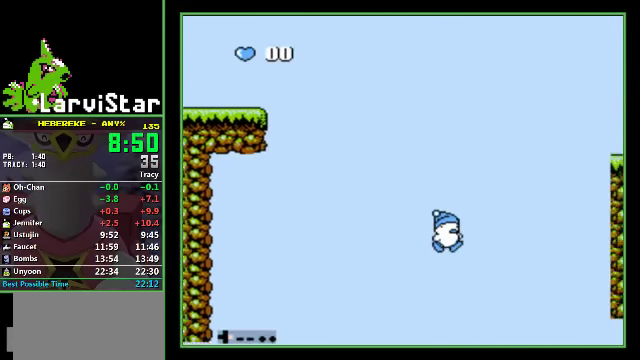
{"buttons": ["DPAD_RIGHT"], "events": []}
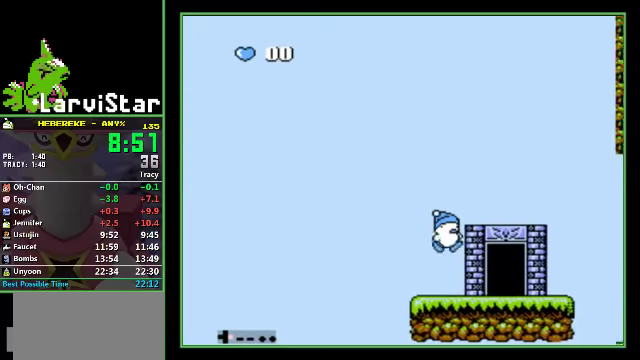
{"buttons": ["DPAD_RIGHT"], "events": [[334, "DPAD_RIGHT", "up"], [400, "DPAD_UP", "down"], [467, "DPAD_RIGHT", "down"], [467, "DPAD_UP", "up"]]}
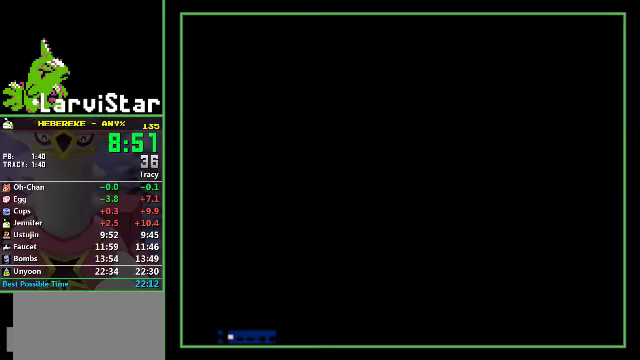
{"buttons": ["DPAD_RIGHT"], "events": [[300, "A", "down"], [500, "A", "up"]]}
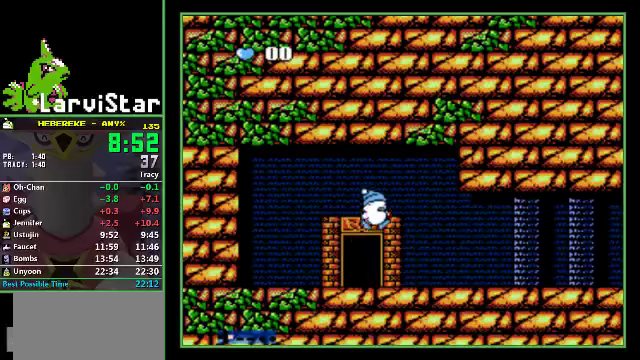
{"buttons": ["DPAD_RIGHT"], "events": []}
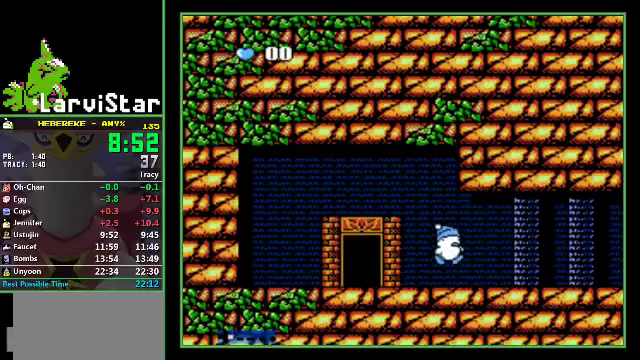
{"buttons": ["DPAD_RIGHT"], "events": []}
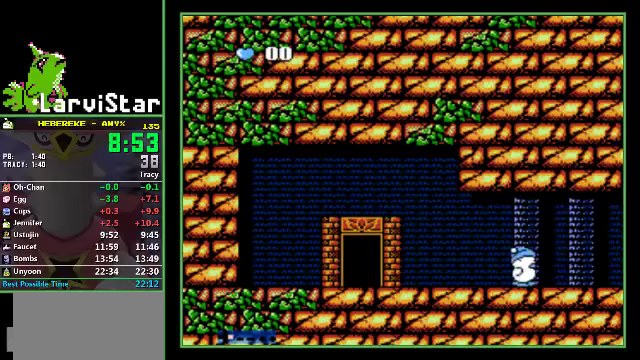
{"buttons": ["DPAD_RIGHT"], "events": []}
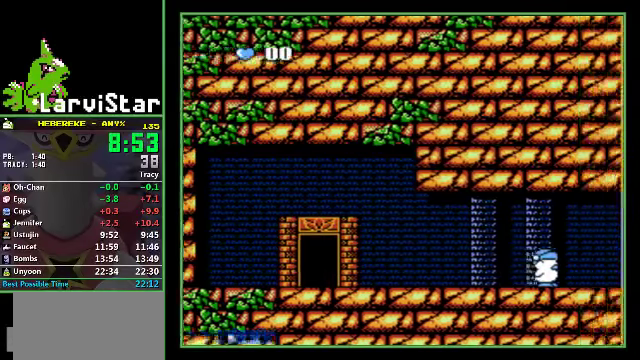
{"buttons": ["DPAD_RIGHT"], "events": []}
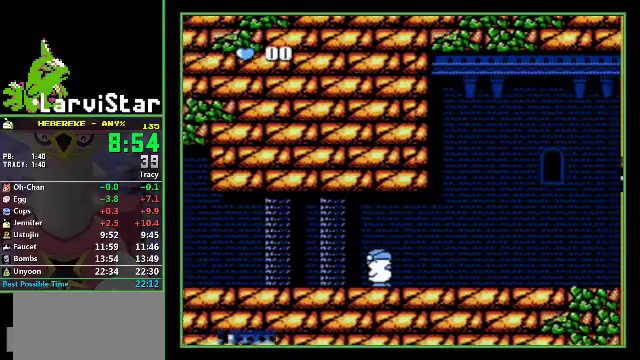
{"buttons": [], "events": [[100, "DPAD_RIGHT", "up"]]}